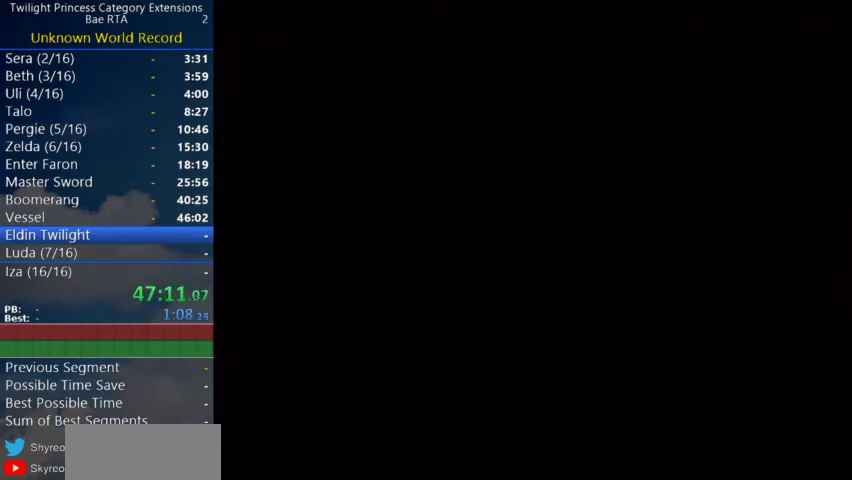
Gameplay with a controller (Nintendo layout); each line is a JSON object with the inputs held at the frame after it.
{"buttons": [], "left_stick": "up-left", "right_stick": "center"}
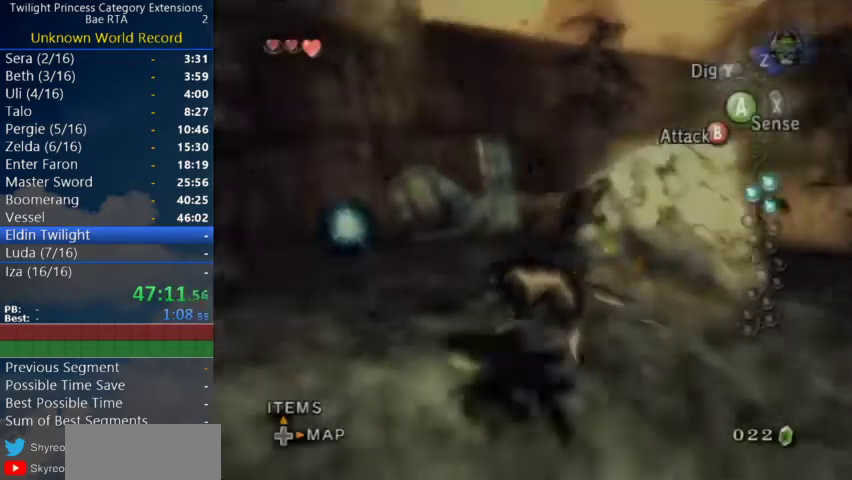
{"buttons": [], "left_stick": "up-left", "right_stick": "right"}
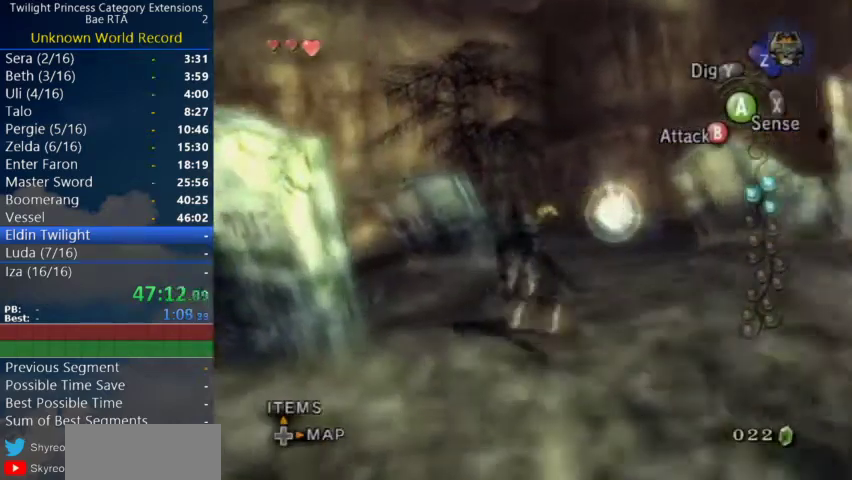
{"buttons": ["A"], "left_stick": "up", "right_stick": "center"}
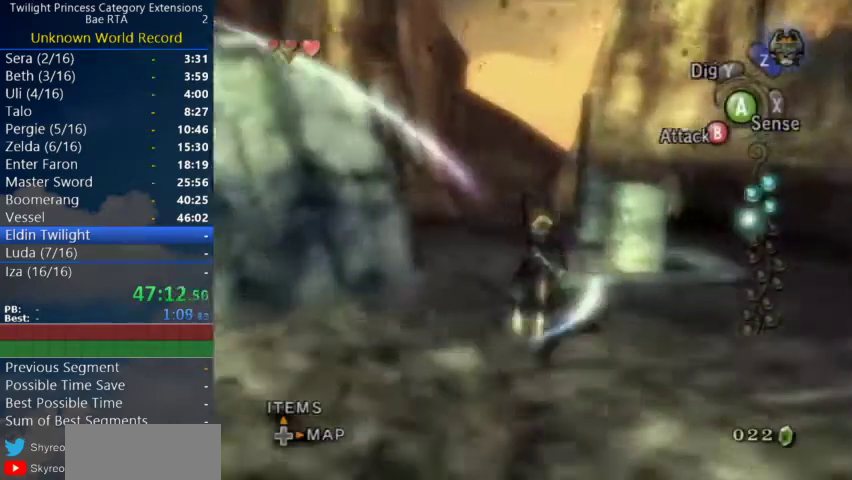
{"buttons": [], "left_stick": "up", "right_stick": "center"}
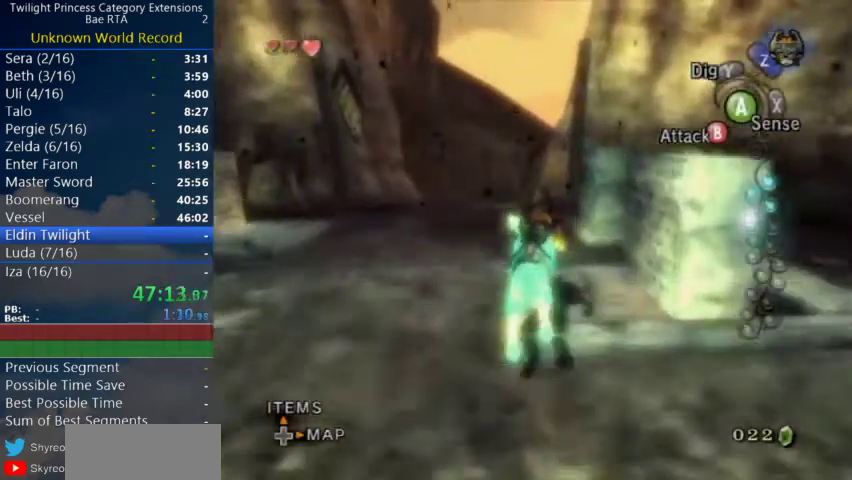
{"buttons": [], "left_stick": "up", "right_stick": "center"}
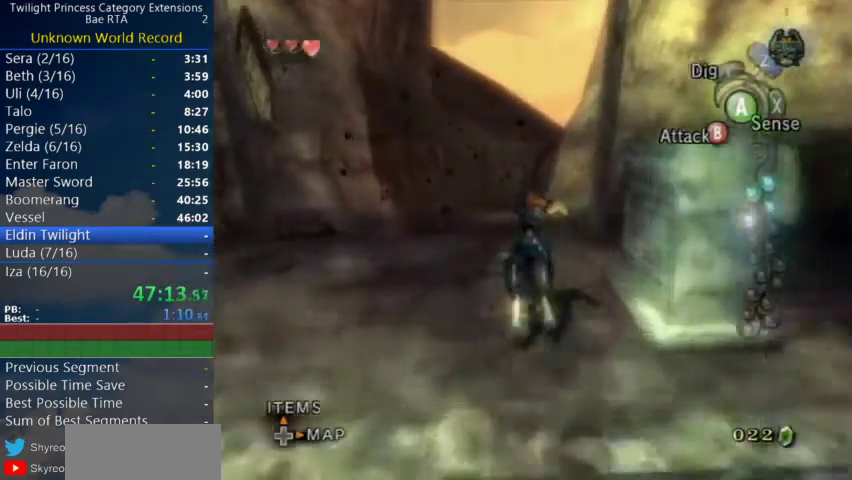
{"buttons": [], "left_stick": "up", "right_stick": "center"}